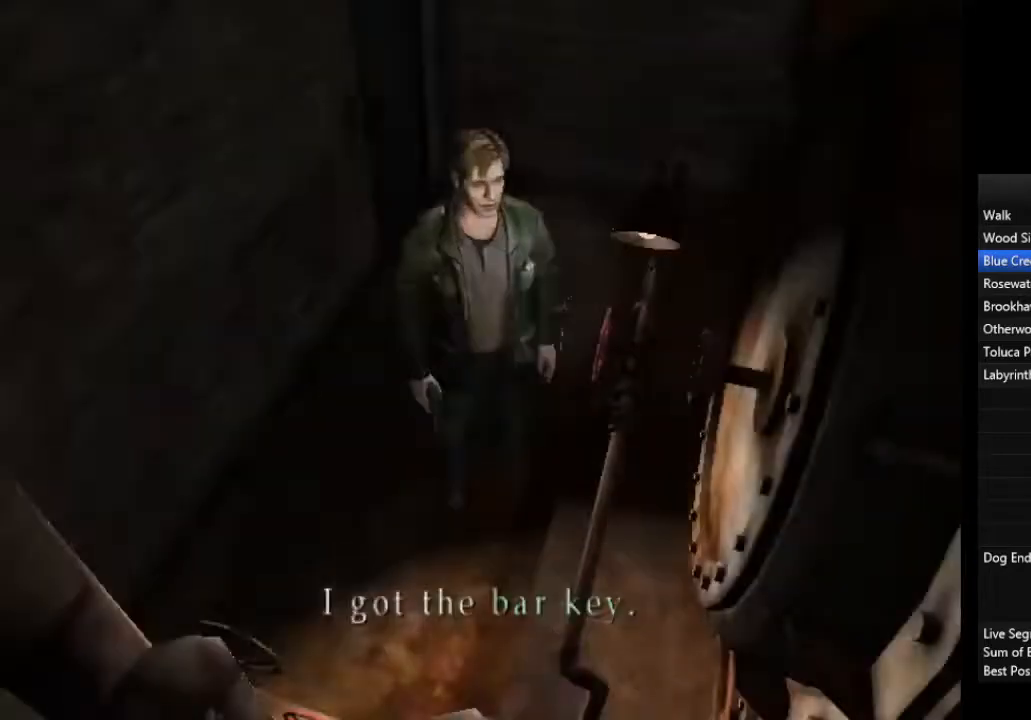
Gameplay with a controller (PlayStation layout); each line is a JSON object with the inputs held at the frame after it. "events" lists button and stick changes between this image and that frame as [ms after this image, input, new state], when the widget could be followed in between.
{"buttons": [], "left_stick": "left", "right_stick": "center", "events": [[33, "CROSS", "down"], [133, "CROSS", "up"]]}
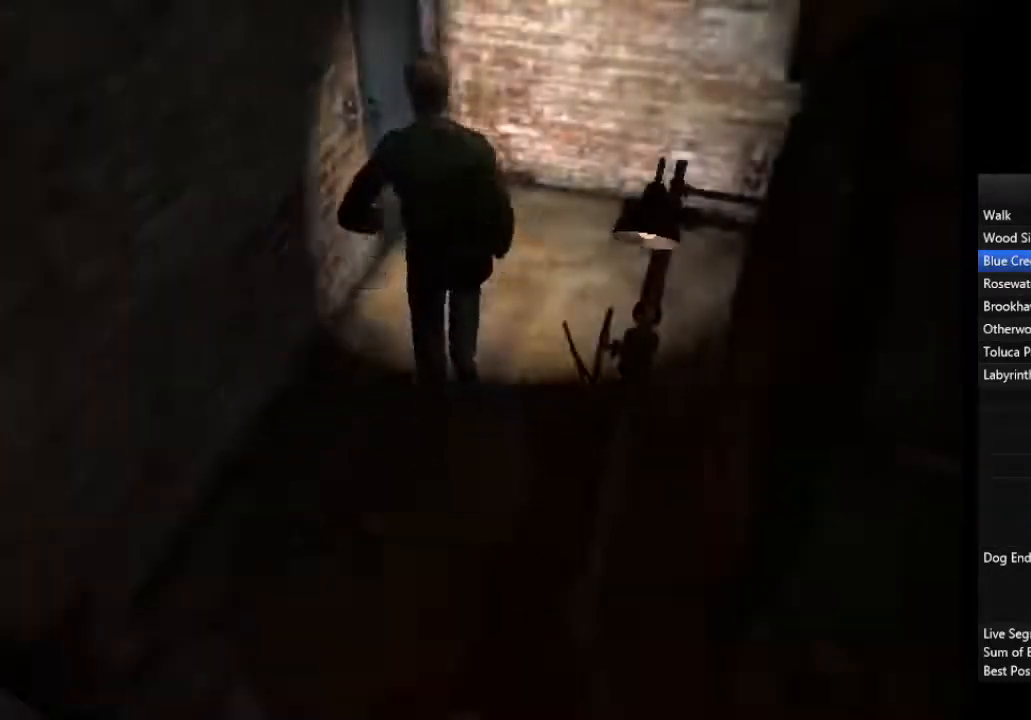
{"buttons": [], "left_stick": "up-left", "right_stick": "center", "events": [[233, "CROSS", "down"], [300, "CROSS", "up"], [333, "CROSS", "down"], [367, "CROSS", "up"], [367, "left_stick", "up"], [433, "CROSS", "down"], [433, "left_stick", "up-left"], [500, "CROSS", "up"]]}
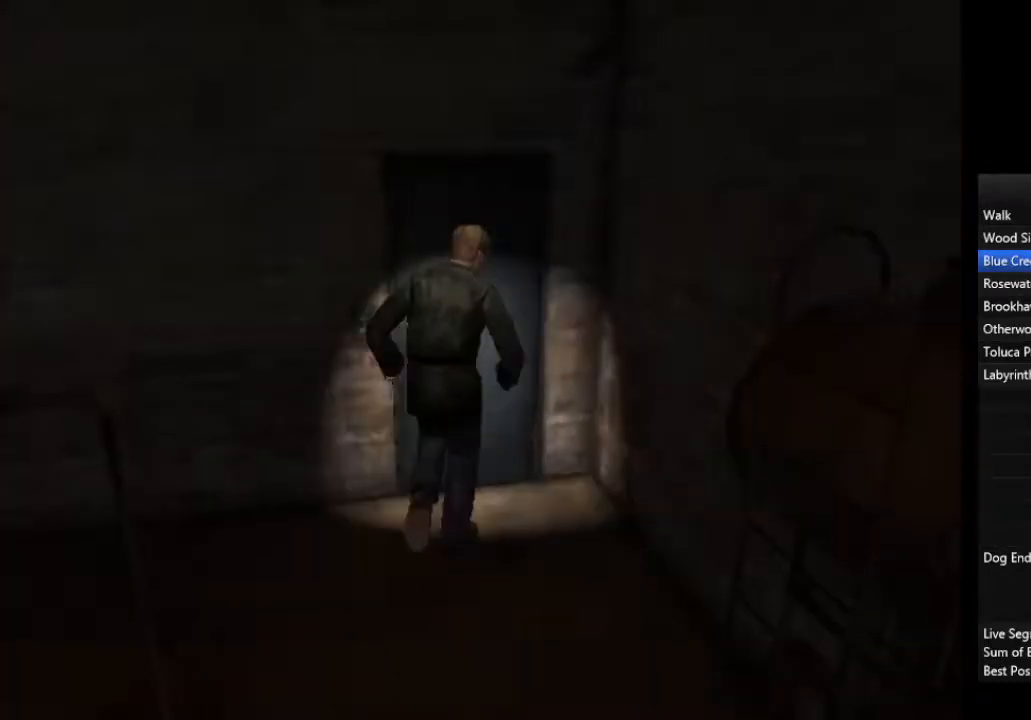
{"buttons": [], "left_stick": "down-right", "right_stick": "center", "events": [[33, "CROSS", "down"], [100, "CROSS", "up"], [167, "CROSS", "down"], [233, "CROSS", "up"], [267, "left_stick", "center"], [367, "left_stick", "down-right"]]}
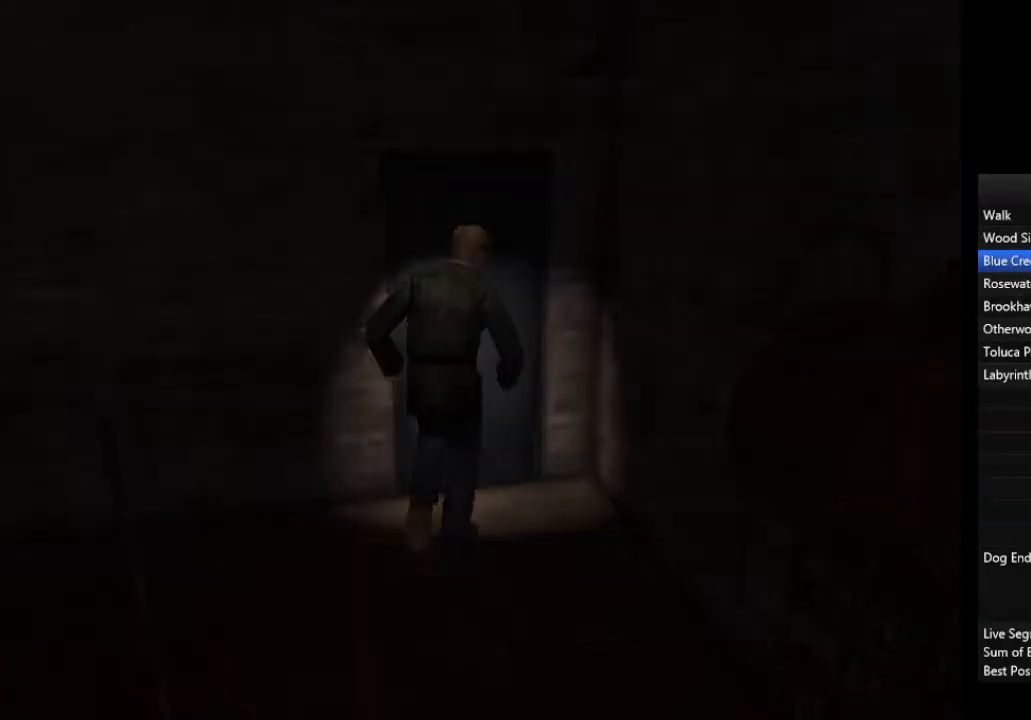
{"buttons": [], "left_stick": "down-right", "right_stick": "center", "events": []}
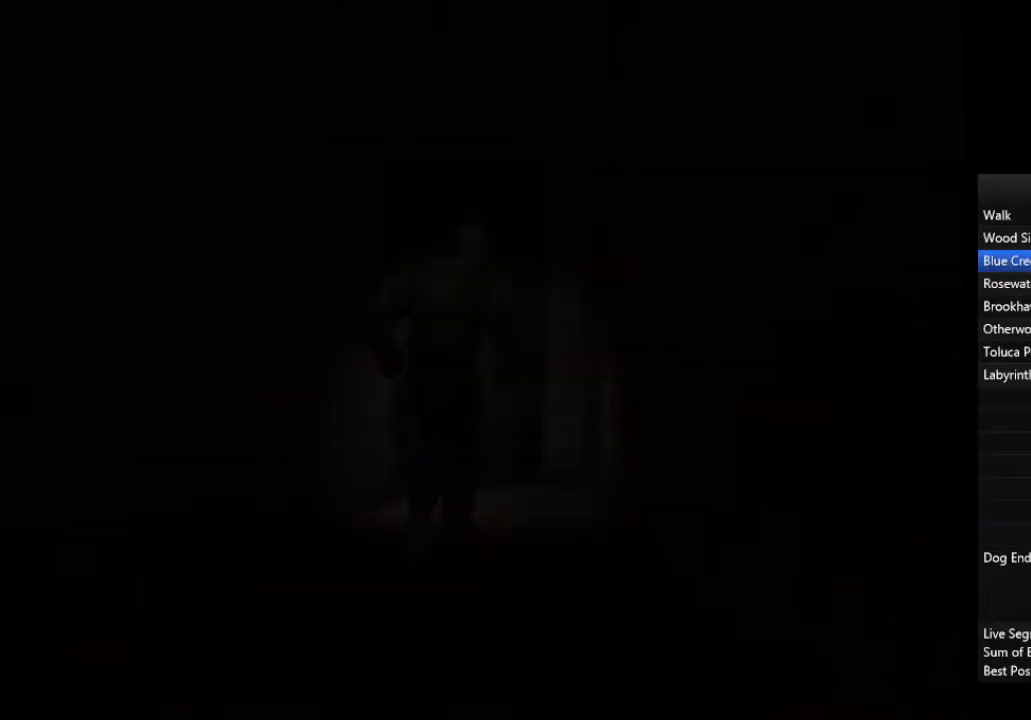
{"buttons": [], "left_stick": "down", "right_stick": "center", "events": [[500, "left_stick", "down"]]}
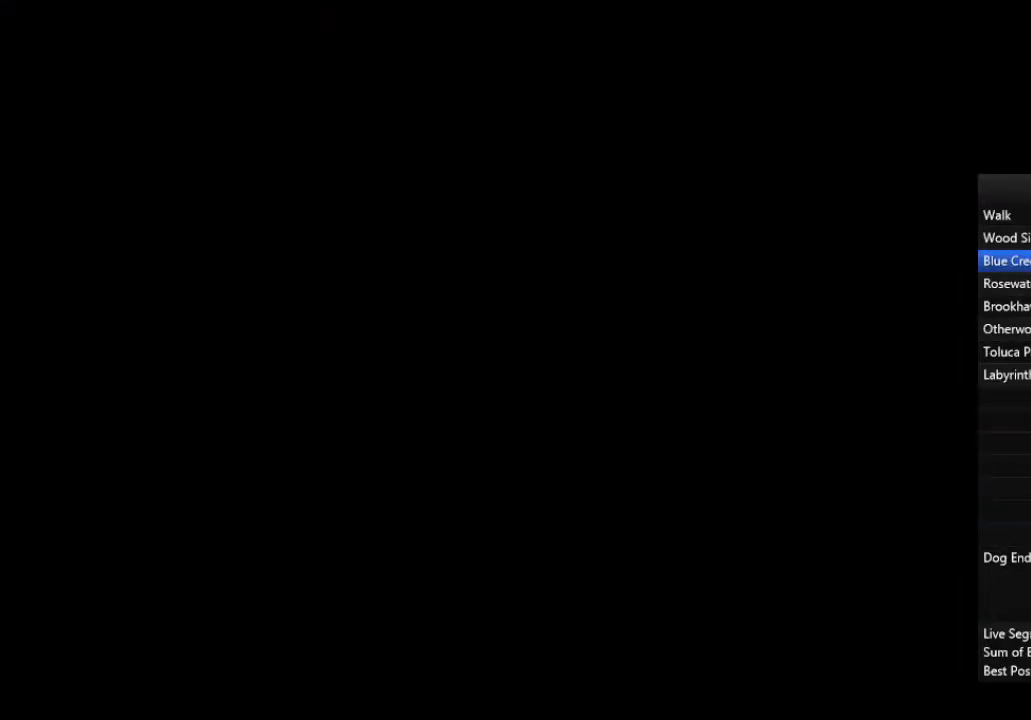
{"buttons": [], "left_stick": "down", "right_stick": "center", "events": []}
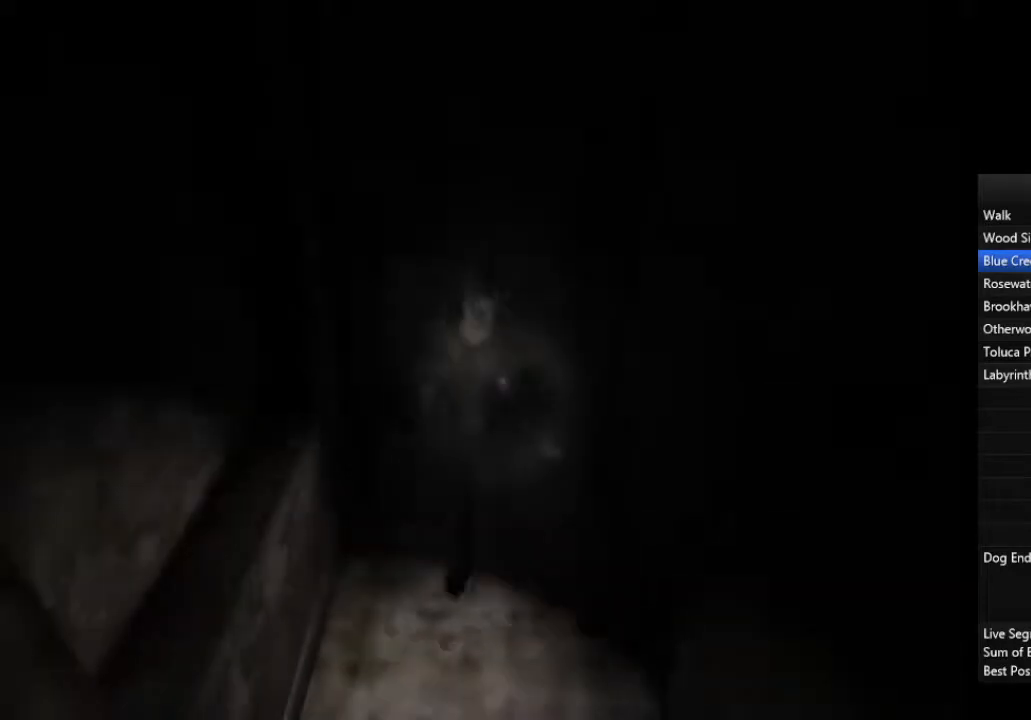
{"buttons": [], "left_stick": "down", "right_stick": "center", "events": []}
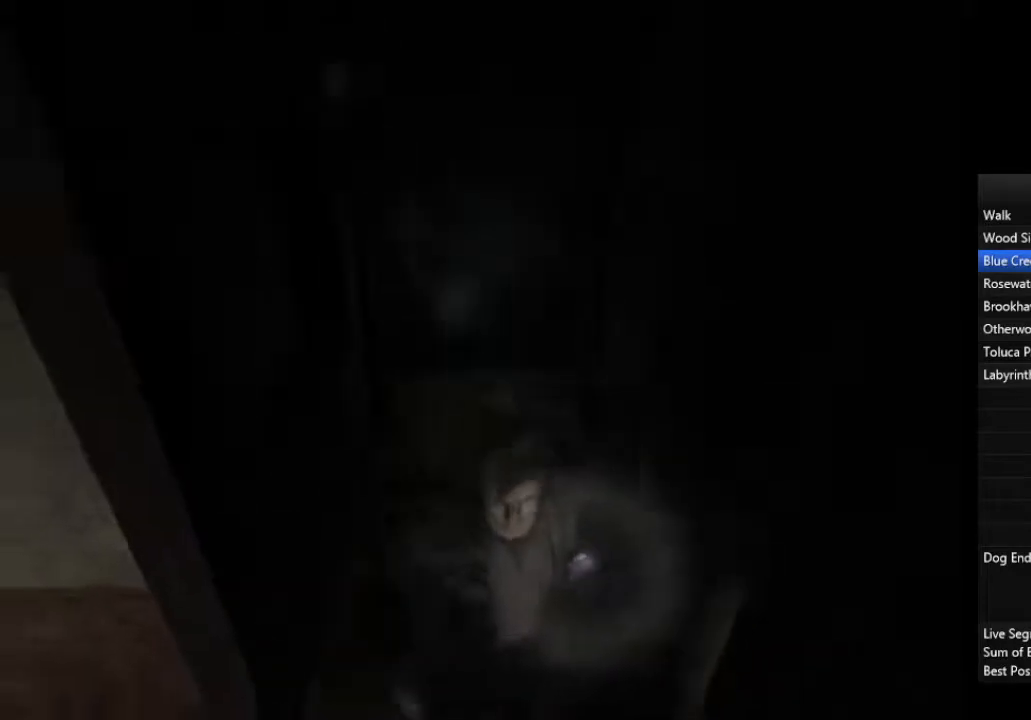
{"buttons": [], "left_stick": "up", "right_stick": "center", "events": [[200, "left_stick", "up"]]}
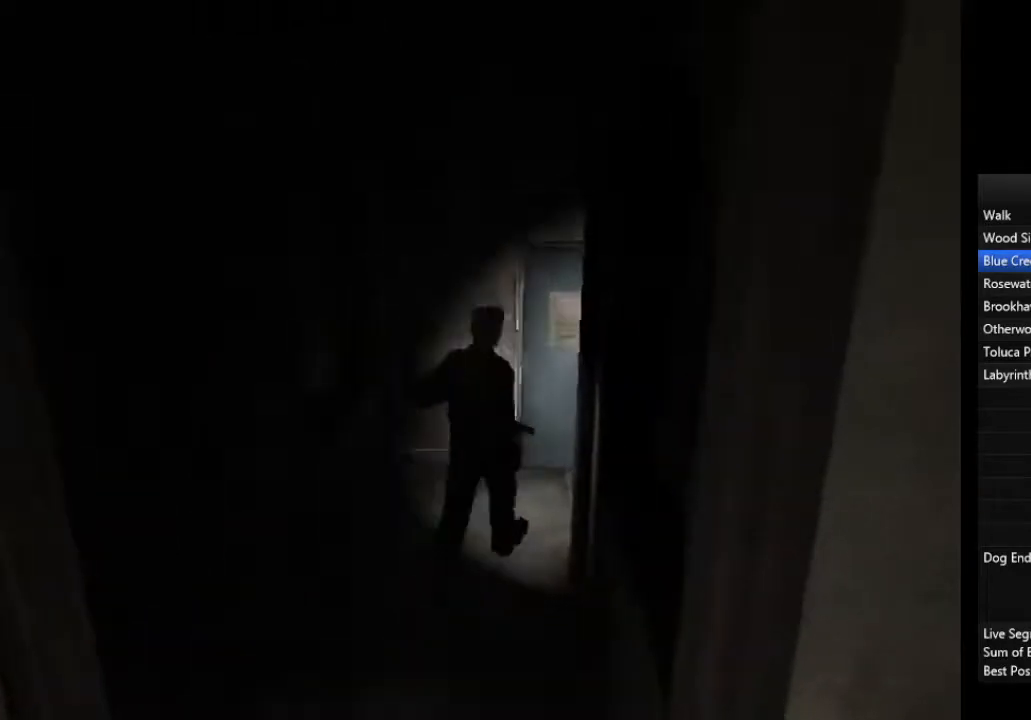
{"buttons": [], "left_stick": "up-right", "right_stick": "center", "events": [[33, "left_stick", "up-right"], [367, "left_stick", "right"], [467, "left_stick", "up-right"]]}
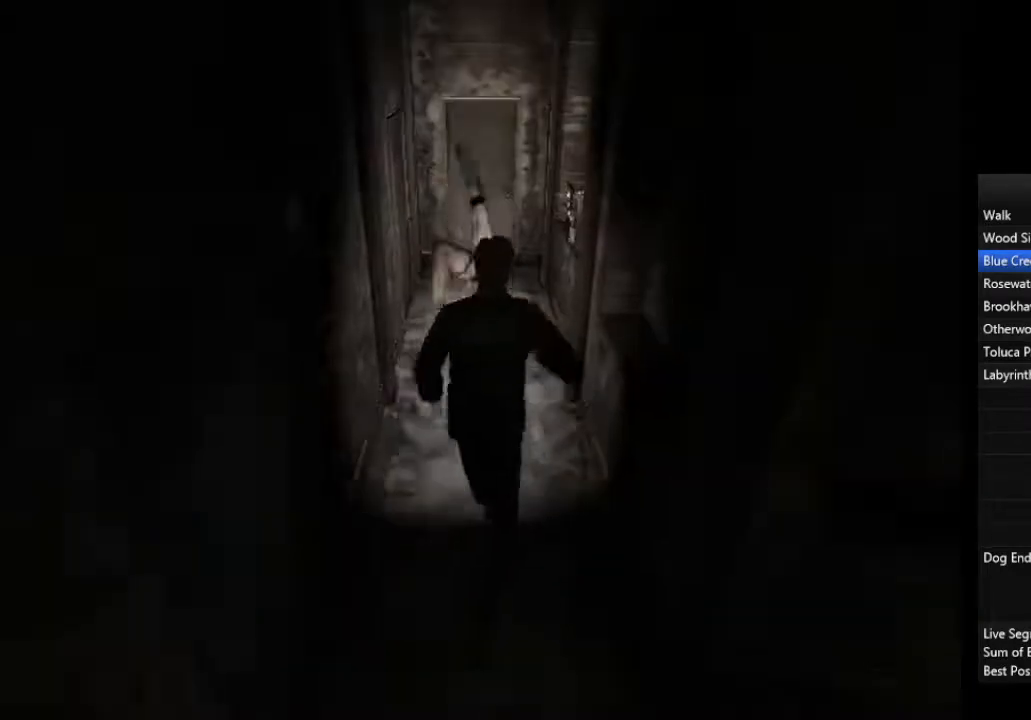
{"buttons": [], "left_stick": "up-right", "right_stick": "center", "events": []}
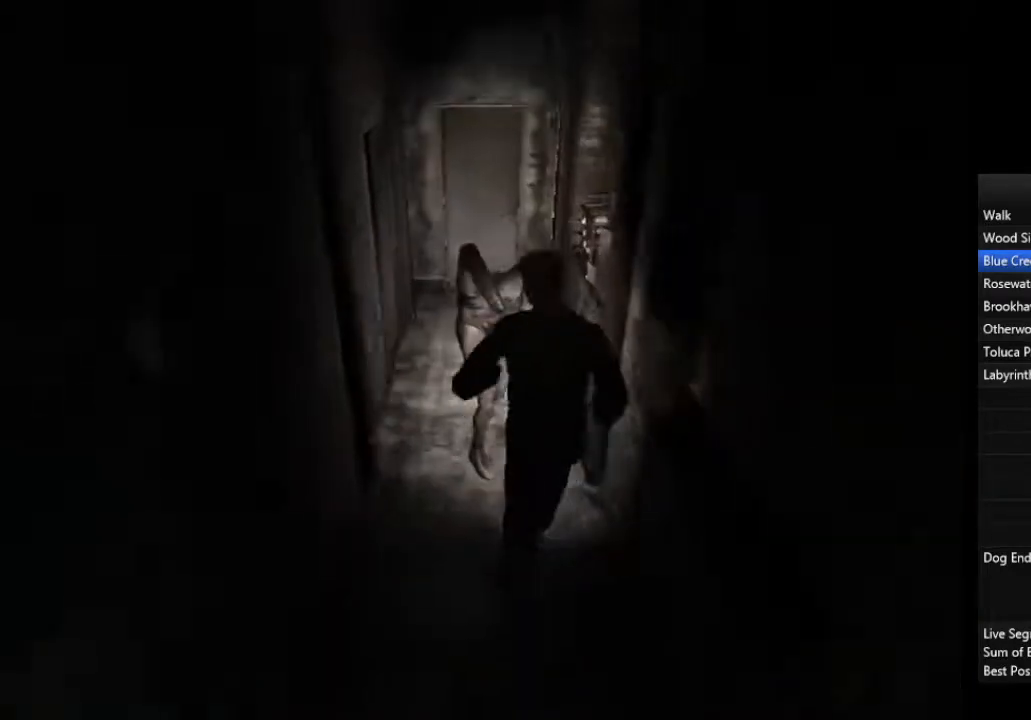
{"buttons": [], "left_stick": "up", "right_stick": "center", "events": [[333, "left_stick", "up"]]}
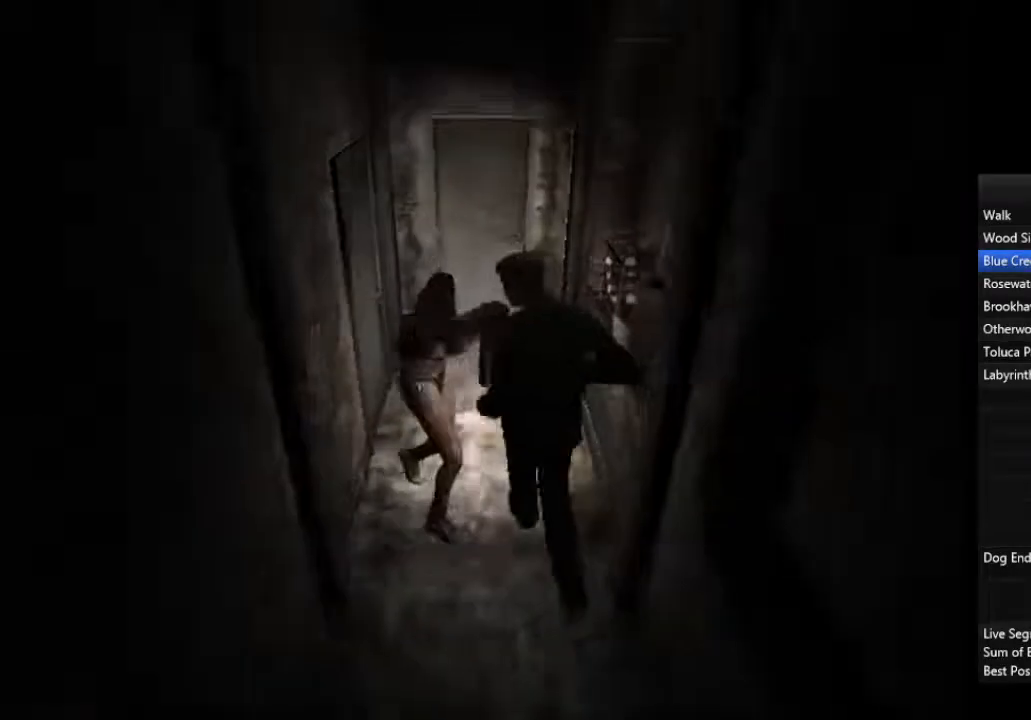
{"buttons": ["CROSS"], "left_stick": "up", "right_stick": "center", "events": [[400, "CROSS", "down"], [467, "CROSS", "up"], [500, "CROSS", "down"]]}
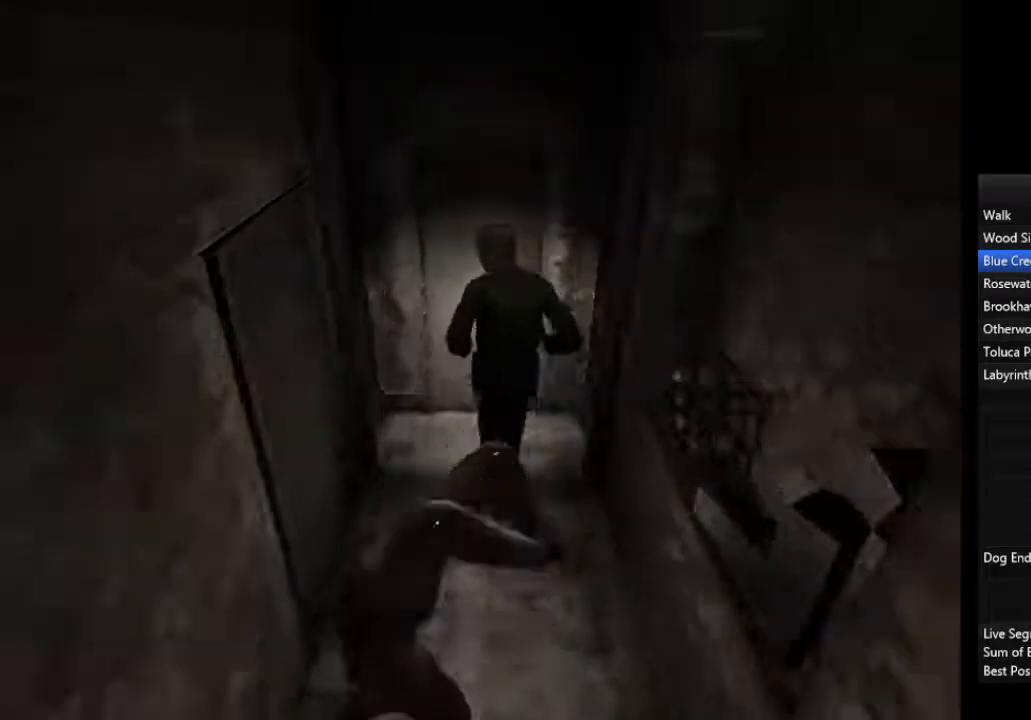
{"buttons": [], "left_stick": "down", "right_stick": "center", "events": [[67, "CROSS", "up"], [200, "CROSS", "down"], [300, "CROSS", "up"], [300, "left_stick", "down"]]}
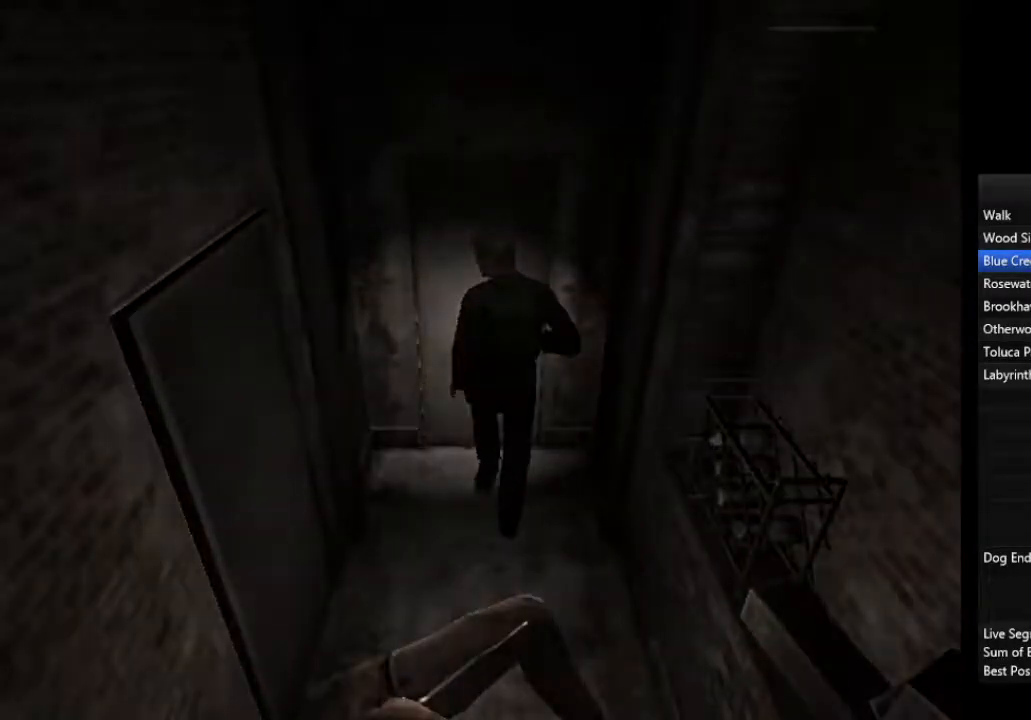
{"buttons": [], "left_stick": "down", "right_stick": "center", "events": []}
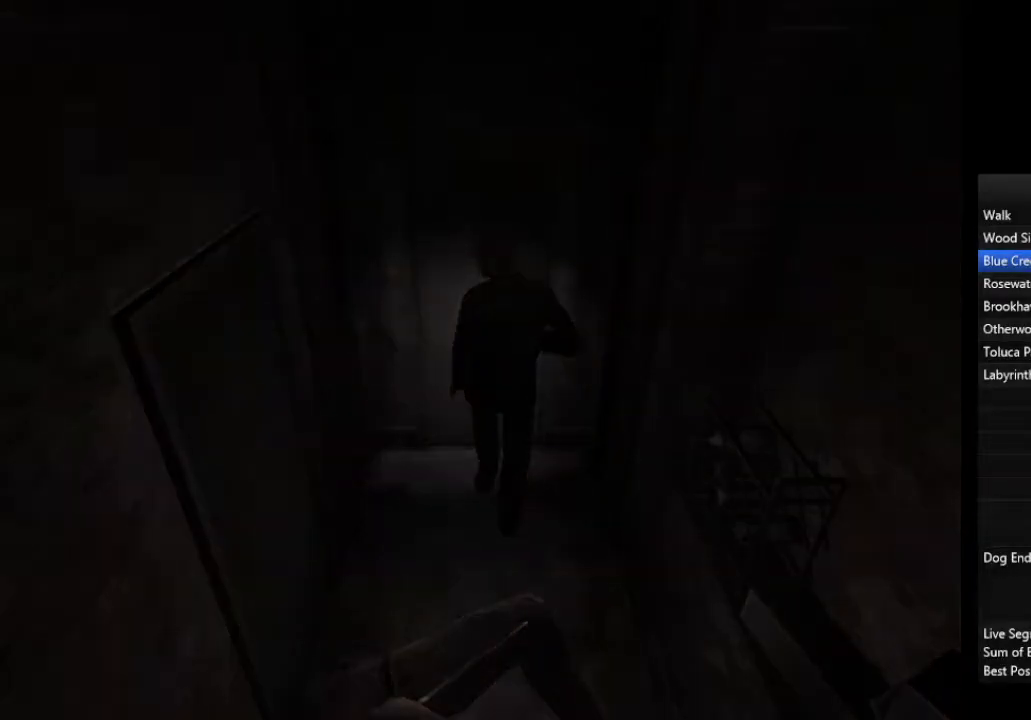
{"buttons": [], "left_stick": "down", "right_stick": "center", "events": []}
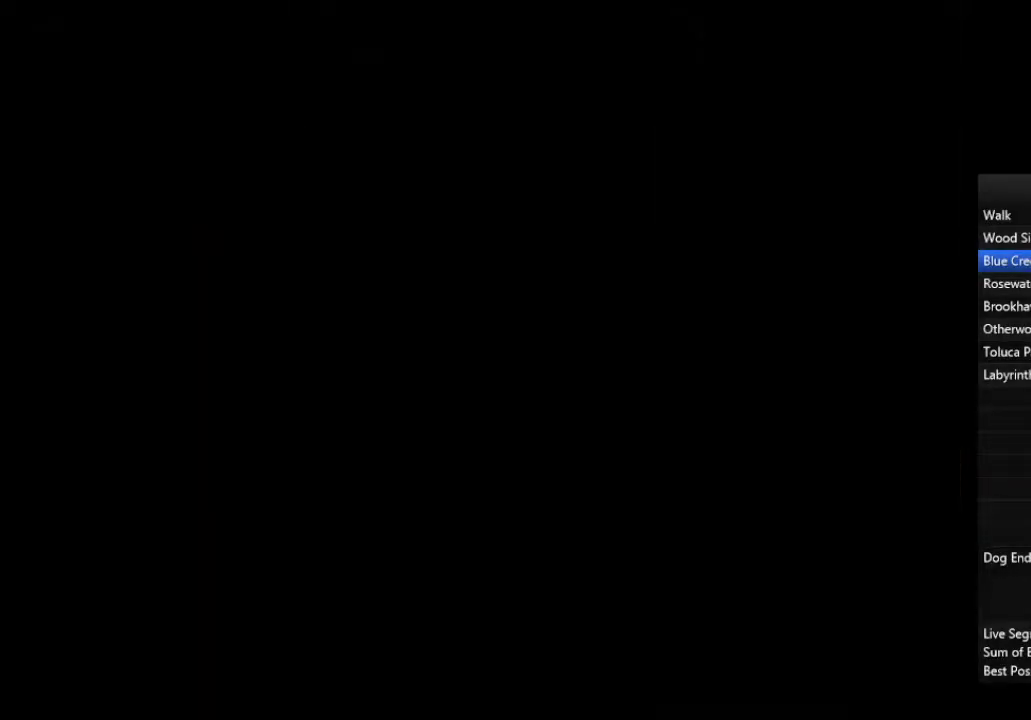
{"buttons": [], "left_stick": "down", "right_stick": "center", "events": []}
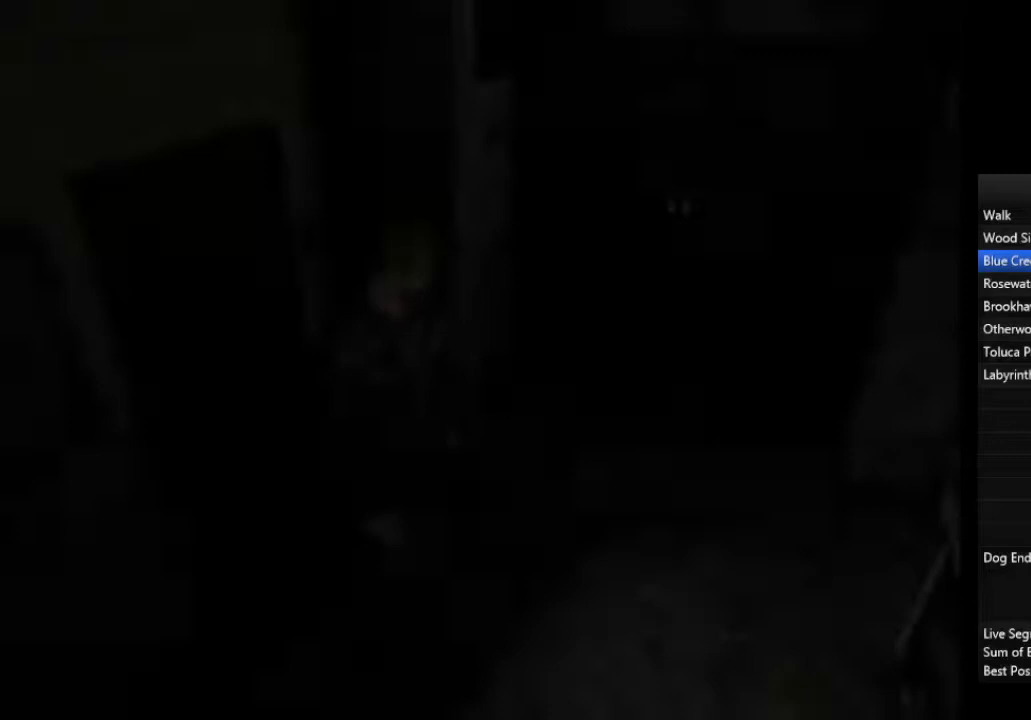
{"buttons": [], "left_stick": "down", "right_stick": "center", "events": []}
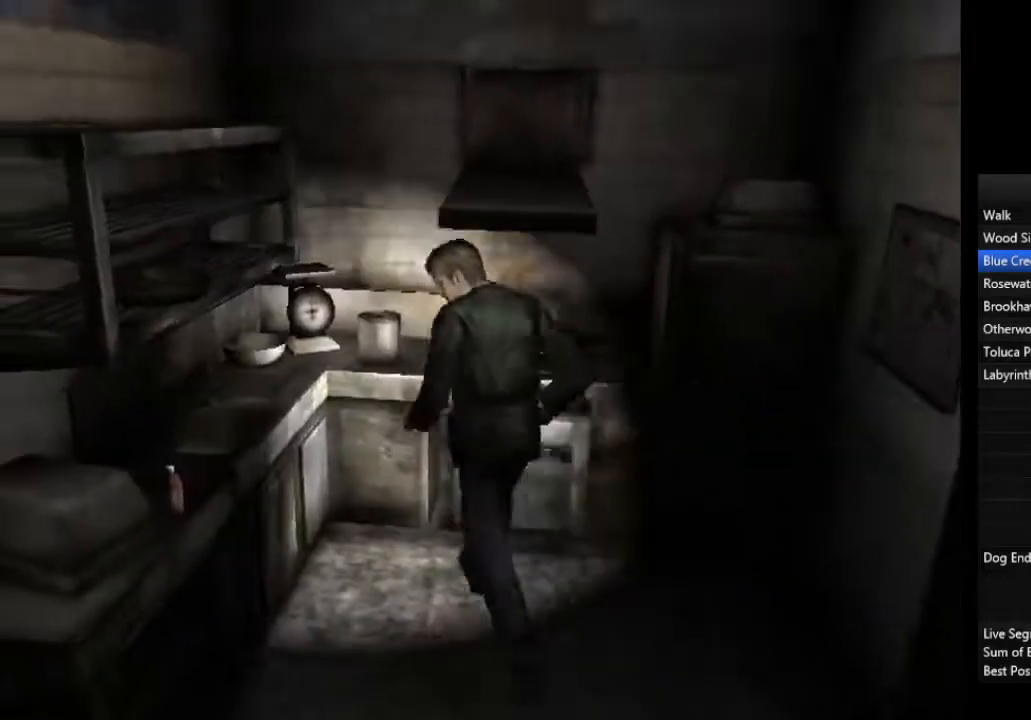
{"buttons": [], "left_stick": "left", "right_stick": "center", "events": [[133, "R1", "down"], [267, "R1", "up"], [333, "left_stick", "left"]]}
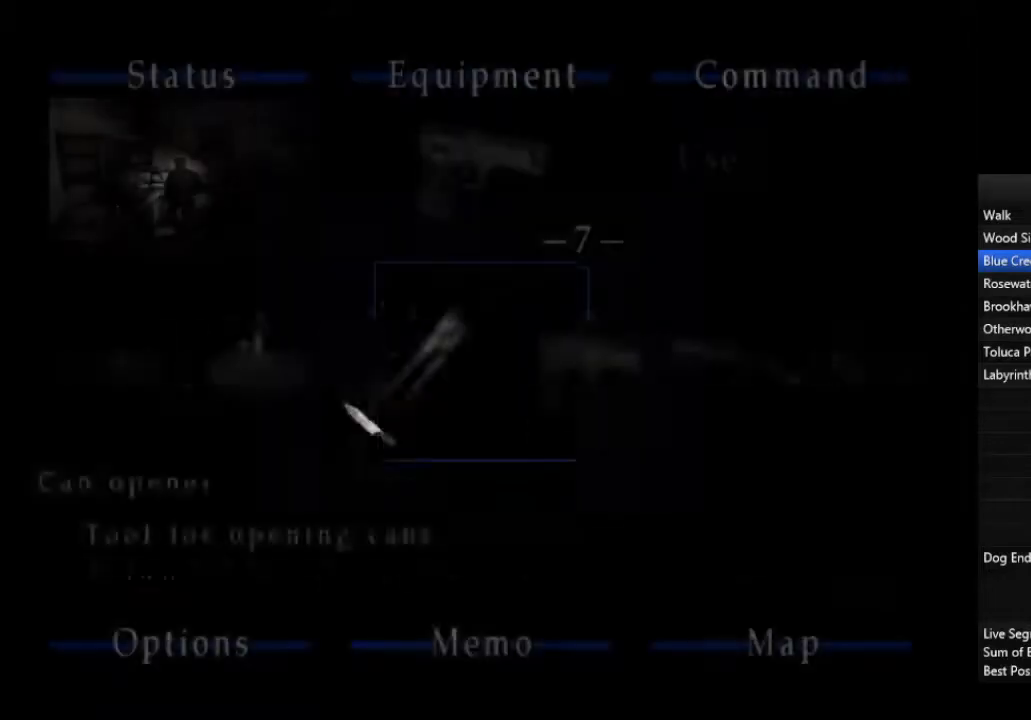
{"buttons": [], "left_stick": "right", "right_stick": "center", "events": [[200, "left_stick", "center"], [233, "CROSS", "down"], [267, "CROSS", "up"], [367, "left_stick", "right"]]}
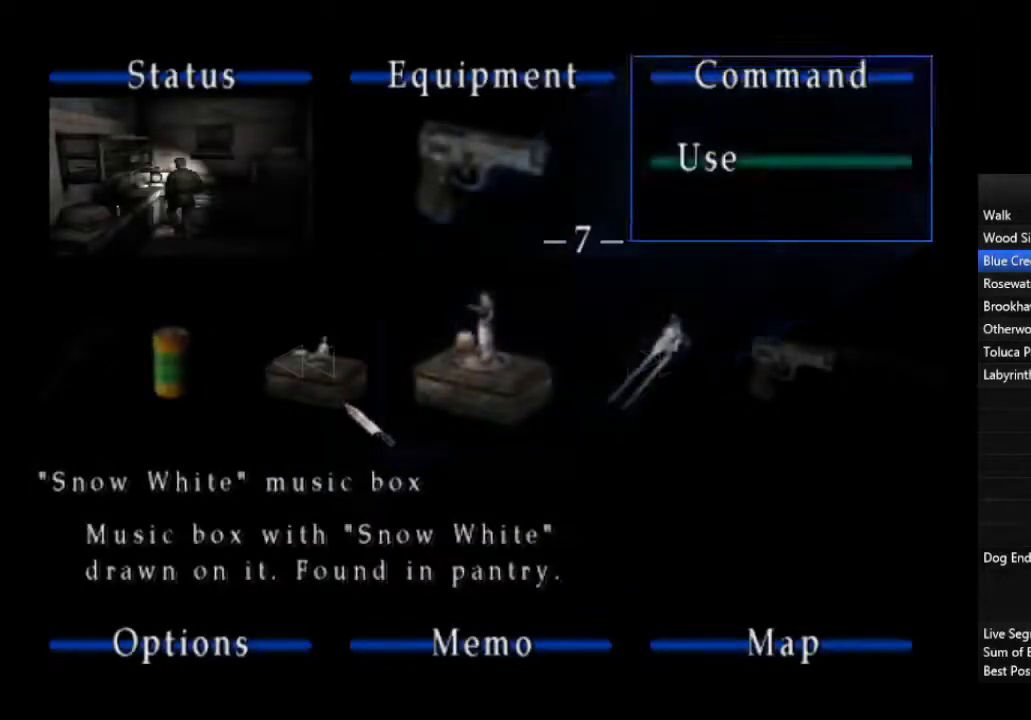
{"buttons": ["CROSS"], "left_stick": "center", "right_stick": "center", "events": [[33, "R2", "down"], [100, "R2", "up"], [367, "CROSS", "down"], [400, "CROSS", "up"], [433, "left_stick", "center"], [467, "CROSS", "down"]]}
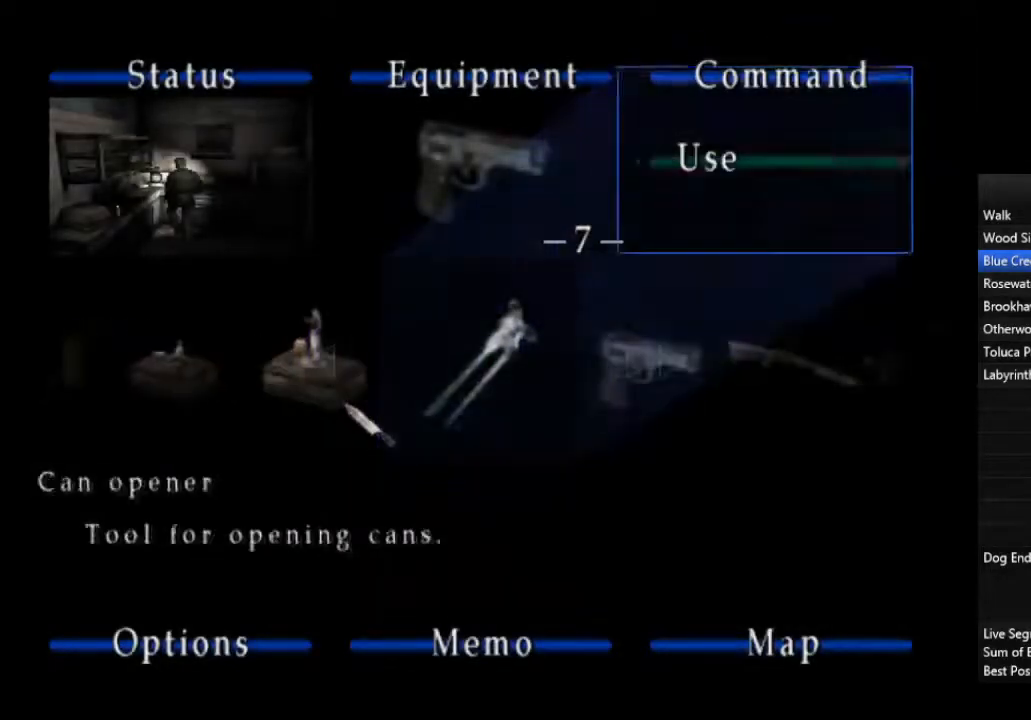
{"buttons": [], "left_stick": "center", "right_stick": "center", "events": [[33, "CROSS", "up"], [67, "CROSS", "down"], [100, "CROSS", "up"], [200, "CROSS", "down"], [267, "CROSS", "up"], [333, "CROSS", "down"], [400, "CROSS", "up"], [467, "CROSS", "down"], [500, "CROSS", "up"]]}
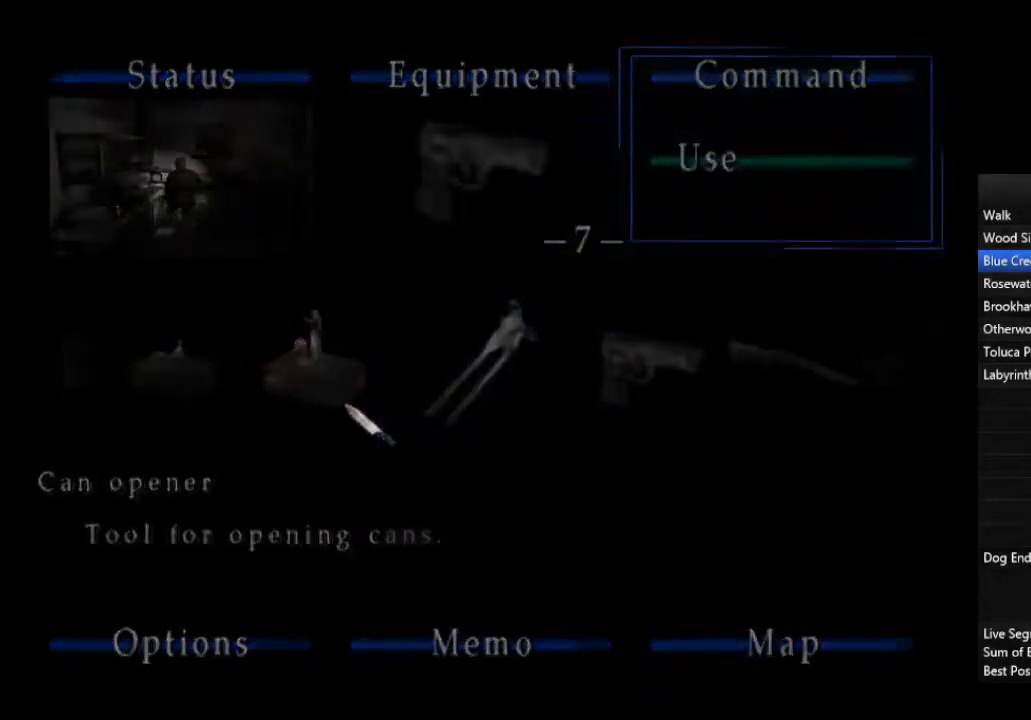
{"buttons": ["CROSS", "R2"], "left_stick": "center", "right_stick": "center", "events": [[67, "CROSS", "down"], [100, "R2", "down"], [133, "CROSS", "up"], [167, "R2", "up"], [233, "CROSS", "down"], [300, "CROSS", "up"], [367, "CROSS", "down"], [400, "CROSS", "up"], [467, "CROSS", "down"], [467, "R2", "down"]]}
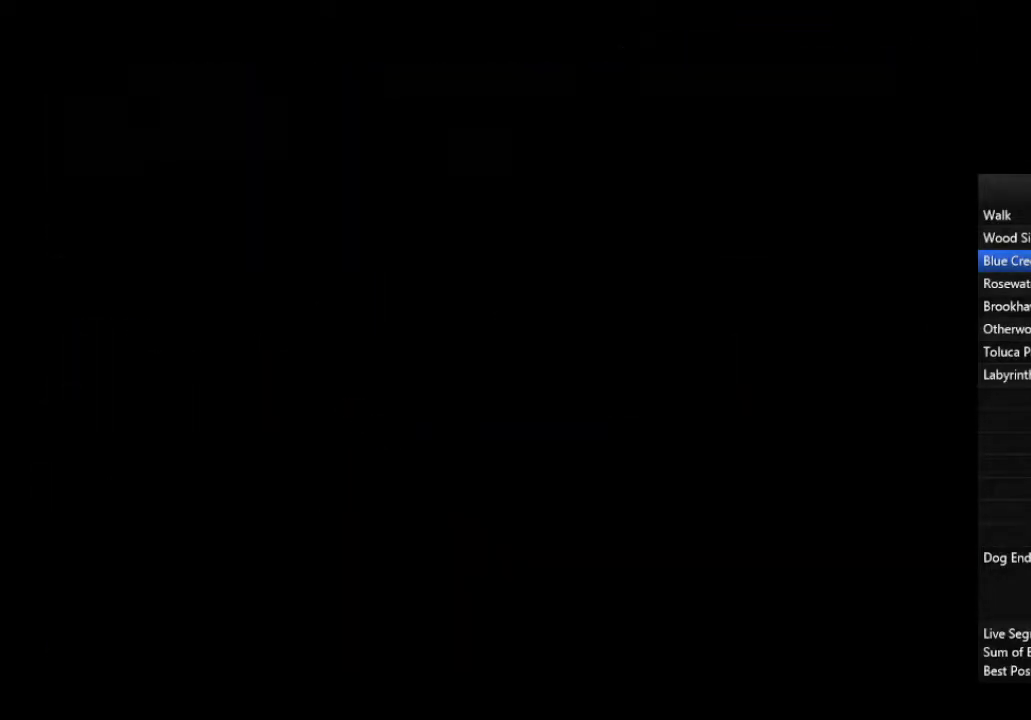
{"buttons": ["CROSS"], "left_stick": "center", "right_stick": "center", "events": [[33, "CROSS", "up"], [33, "R2", "up"], [100, "CROSS", "down"], [100, "R2", "down"], [133, "CROSS", "up"], [167, "R2", "up"], [200, "CROSS", "down"], [267, "CROSS", "up"], [333, "CROSS", "down"], [333, "R2", "down"], [400, "CROSS", "up"], [400, "R2", "up"], [467, "CROSS", "down"]]}
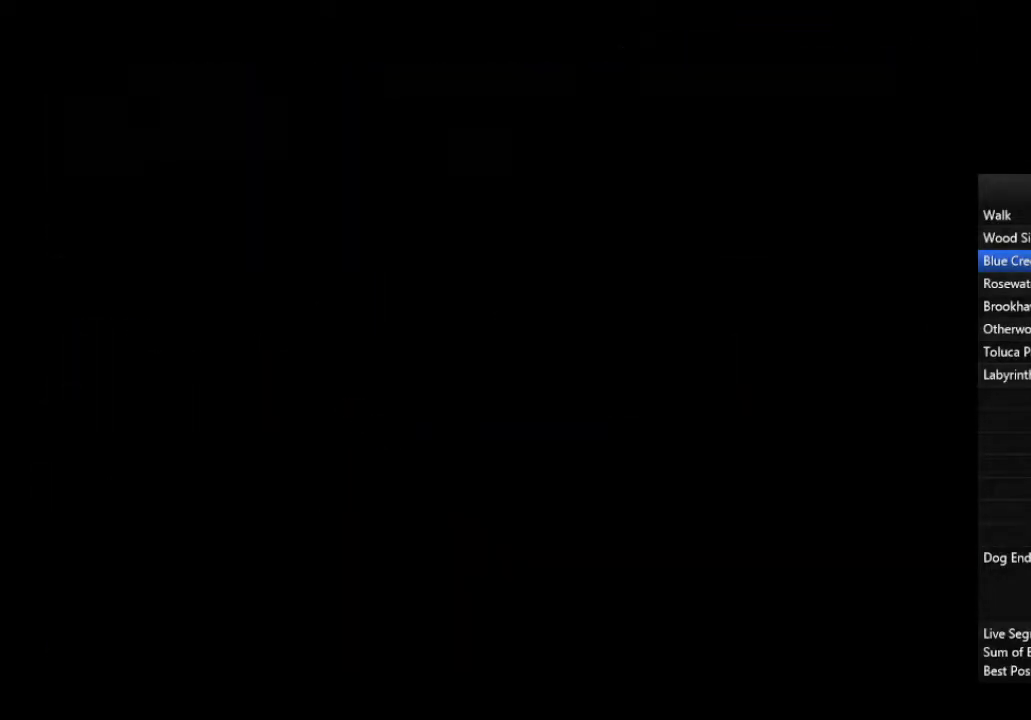
{"buttons": ["CROSS", "R2"], "left_stick": "center", "right_stick": "center", "events": [[33, "CROSS", "up"], [67, "CROSS", "down"], [133, "CROSS", "up"], [200, "CROSS", "down"], [267, "CROSS", "up"], [333, "CROSS", "down"], [333, "R2", "down"], [400, "CROSS", "up"], [400, "R2", "up"], [467, "CROSS", "down"], [467, "R2", "down"]]}
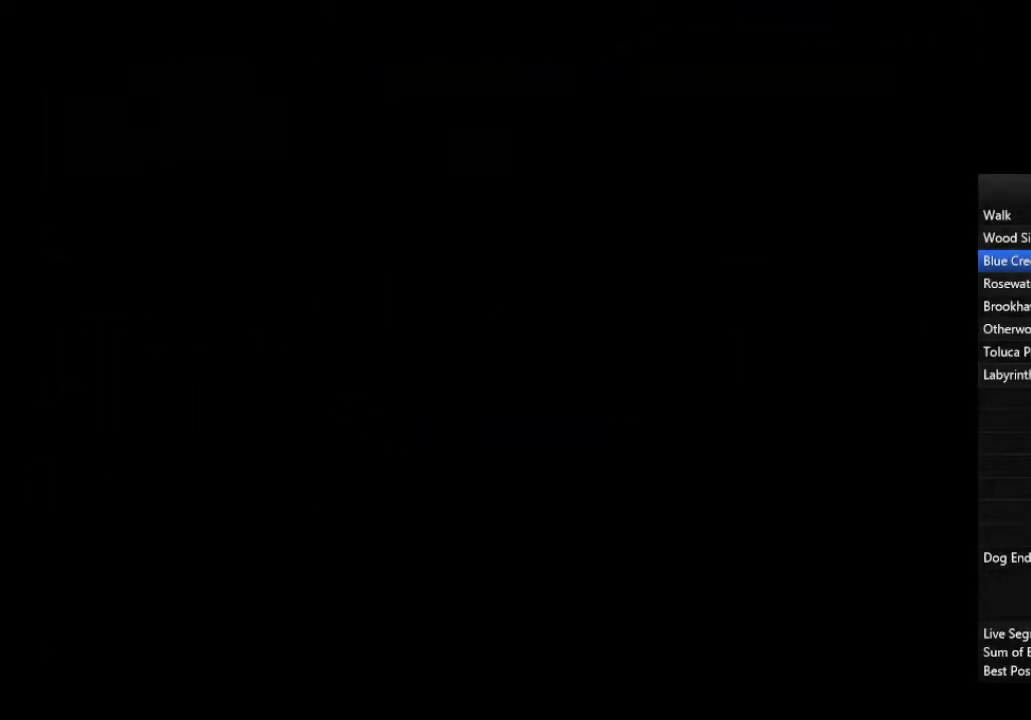
{"buttons": ["CROSS"], "left_stick": "center", "right_stick": "center", "events": [[33, "CROSS", "up"], [33, "R2", "up"], [100, "CROSS", "down"], [167, "CROSS", "up"], [233, "CROSS", "down"], [300, "CROSS", "up"], [333, "CROSS", "down"], [433, "CROSS", "up"], [467, "CROSS", "down"]]}
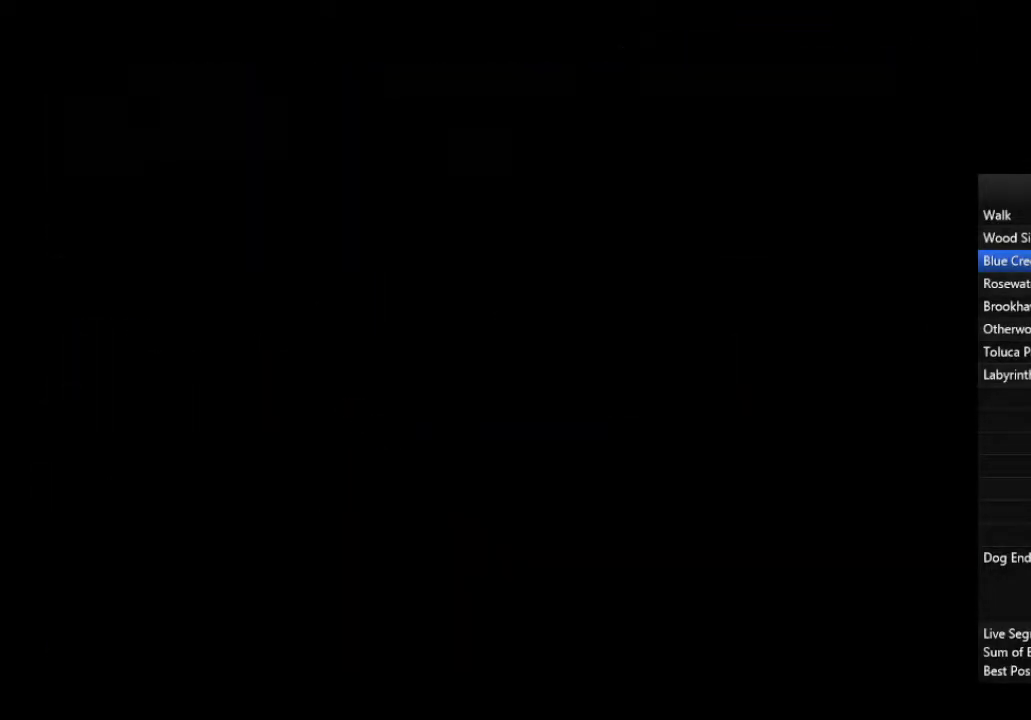
{"buttons": ["CROSS"], "left_stick": "center", "right_stick": "center", "events": [[33, "CROSS", "up"], [100, "CROSS", "down"], [167, "CROSS", "up"], [233, "CROSS", "down"], [300, "CROSS", "up"], [333, "CROSS", "down"], [433, "CROSS", "up"], [467, "CROSS", "down"]]}
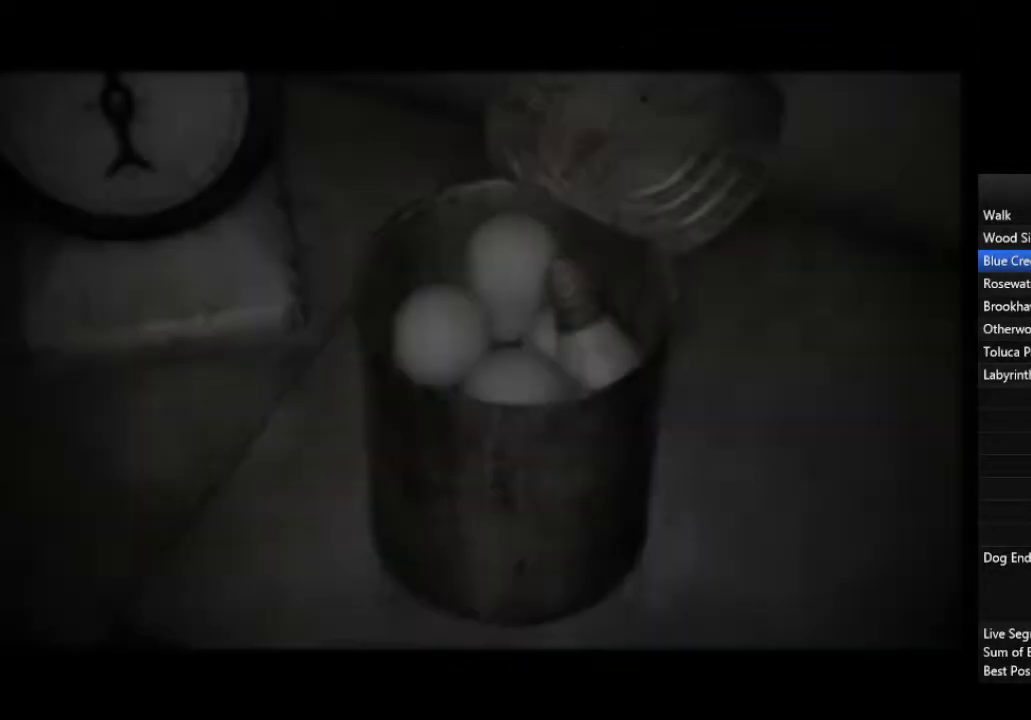
{"buttons": [], "left_stick": "center", "right_stick": "center", "events": [[33, "CROSS", "up"], [100, "CROSS", "down"], [167, "CROSS", "up"], [200, "CROSS", "down"], [267, "CROSS", "up"], [333, "CROSS", "down"], [367, "CROSS", "up"], [433, "CROSS", "down"], [500, "CROSS", "up"]]}
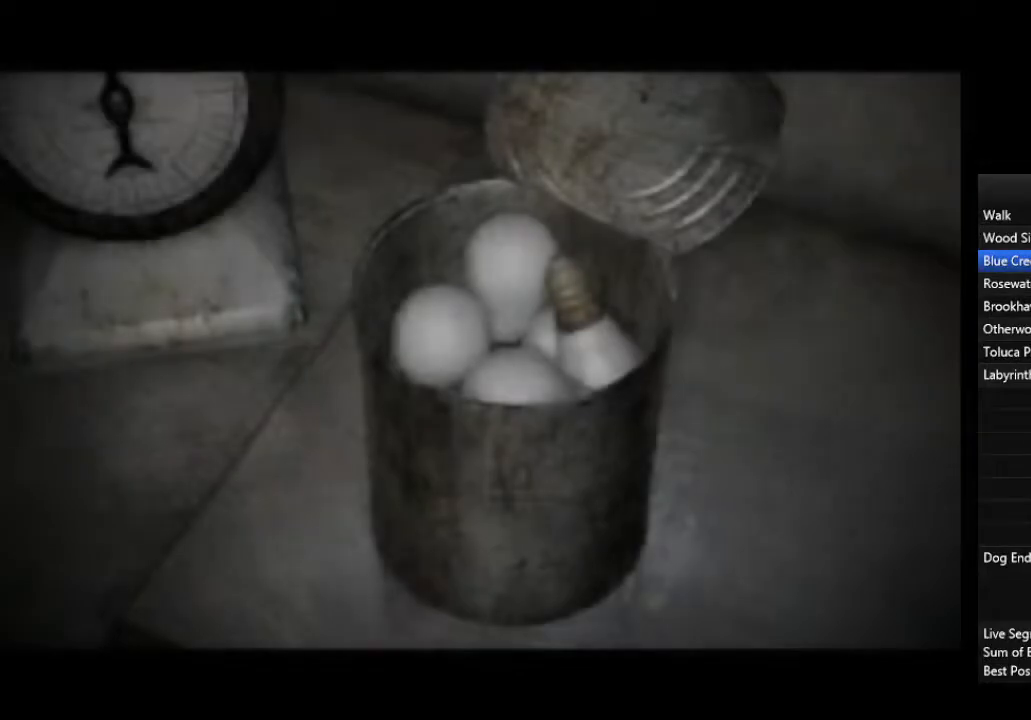
{"buttons": [], "left_stick": "center", "right_stick": "center", "events": [[67, "CROSS", "down"], [100, "CROSS", "up"], [167, "CROSS", "down"], [233, "CROSS", "up"], [300, "CROSS", "down"], [333, "CROSS", "up"], [400, "CROSS", "down"], [467, "CROSS", "up"]]}
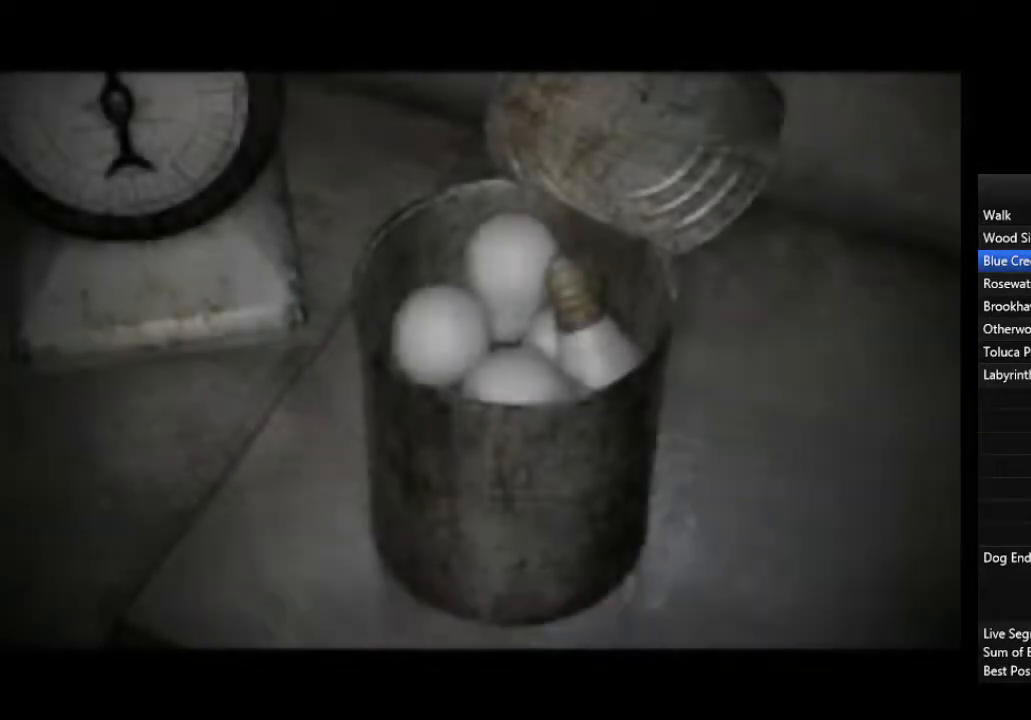
{"buttons": [], "left_stick": "center", "right_stick": "center", "events": [[33, "CROSS", "down"], [67, "CROSS", "up"], [133, "CROSS", "down"], [200, "CROSS", "up"], [267, "CROSS", "down"], [300, "CROSS", "up"], [367, "CROSS", "down"], [433, "CROSS", "up"]]}